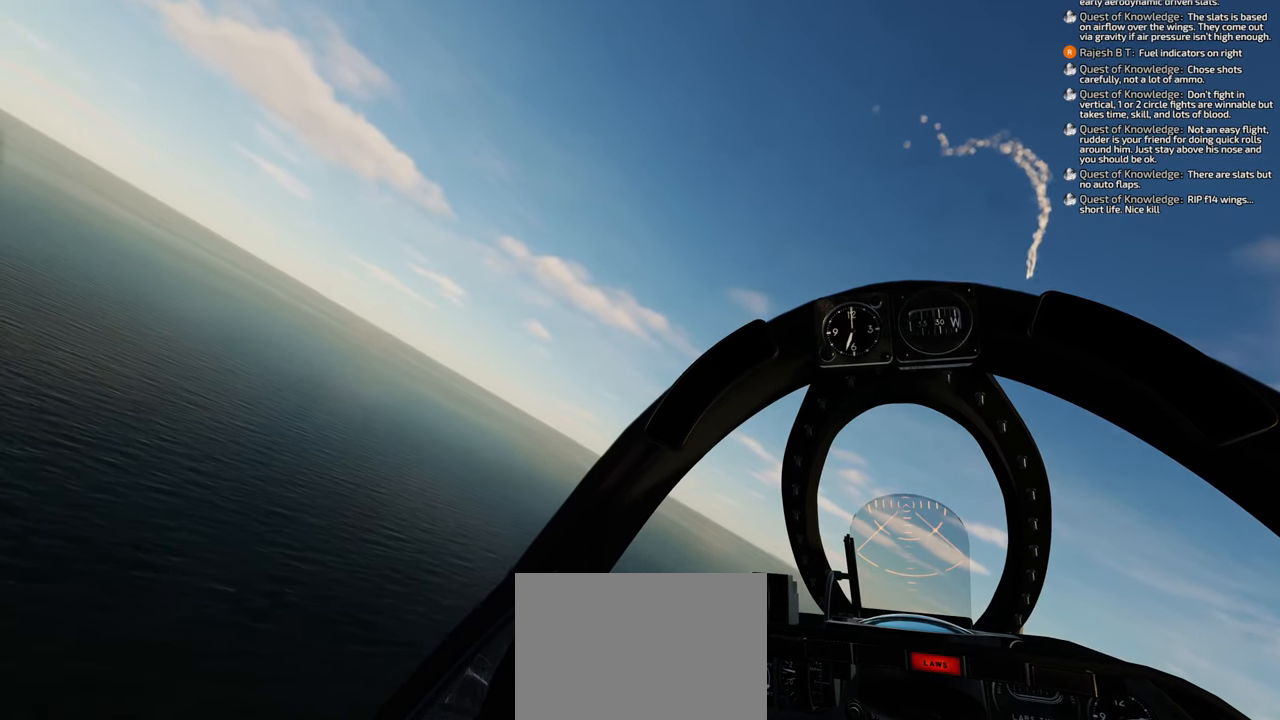
Gameplay with a controller (Xbox layout); each line is a JSON object with the inputs held at the frame after it. "events" lists button and stick changes between this image and that frame as [ms after this image, input, new state], when the widget could be followed in between.
{"buttons": ["Y", "R1"], "left_stick": "down", "right_stick": "center", "events": []}
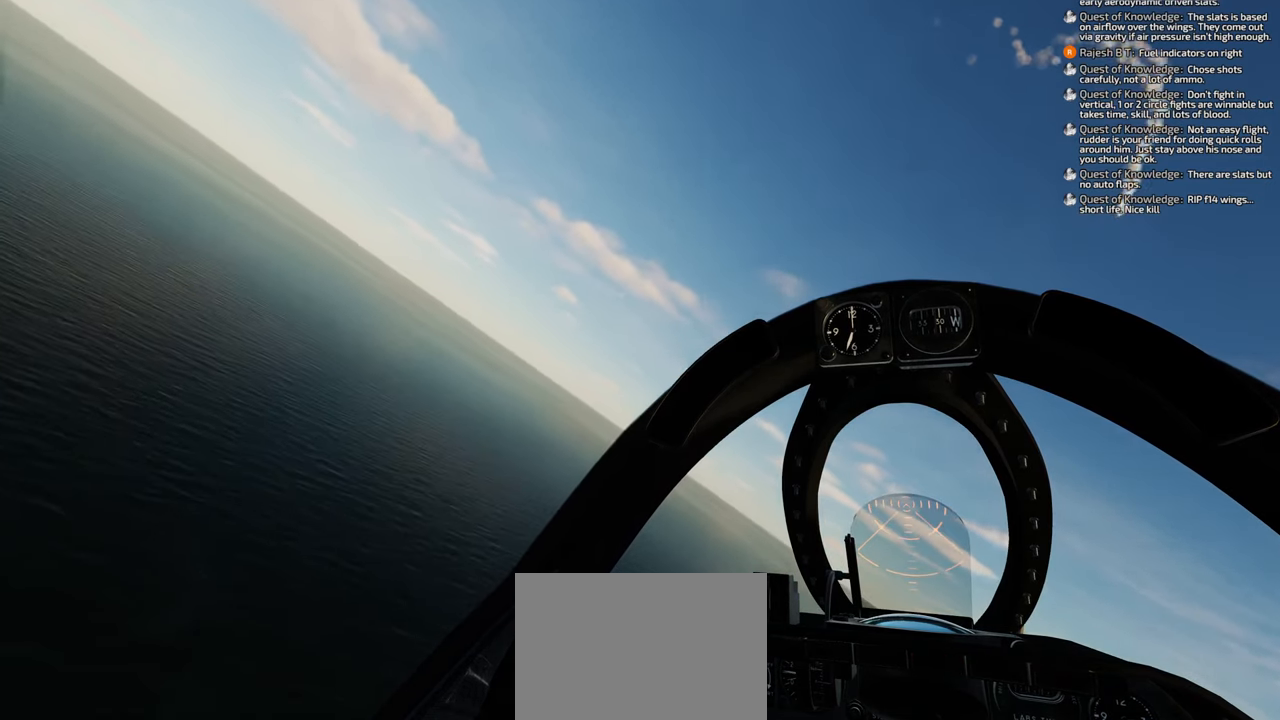
{"buttons": ["Y", "R1"], "left_stick": "down", "right_stick": "center", "events": []}
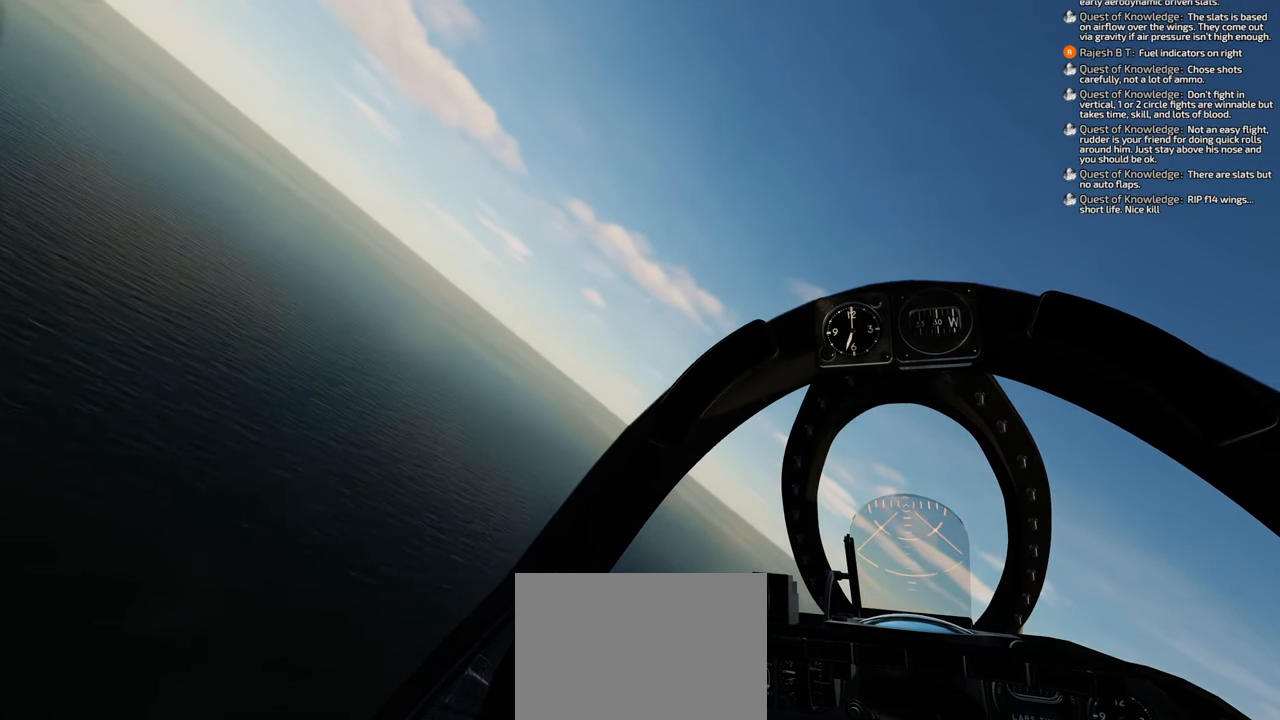
{"buttons": [], "left_stick": "down", "right_stick": "center", "events": [[250, "R1", "up"], [250, "Y", "up"]]}
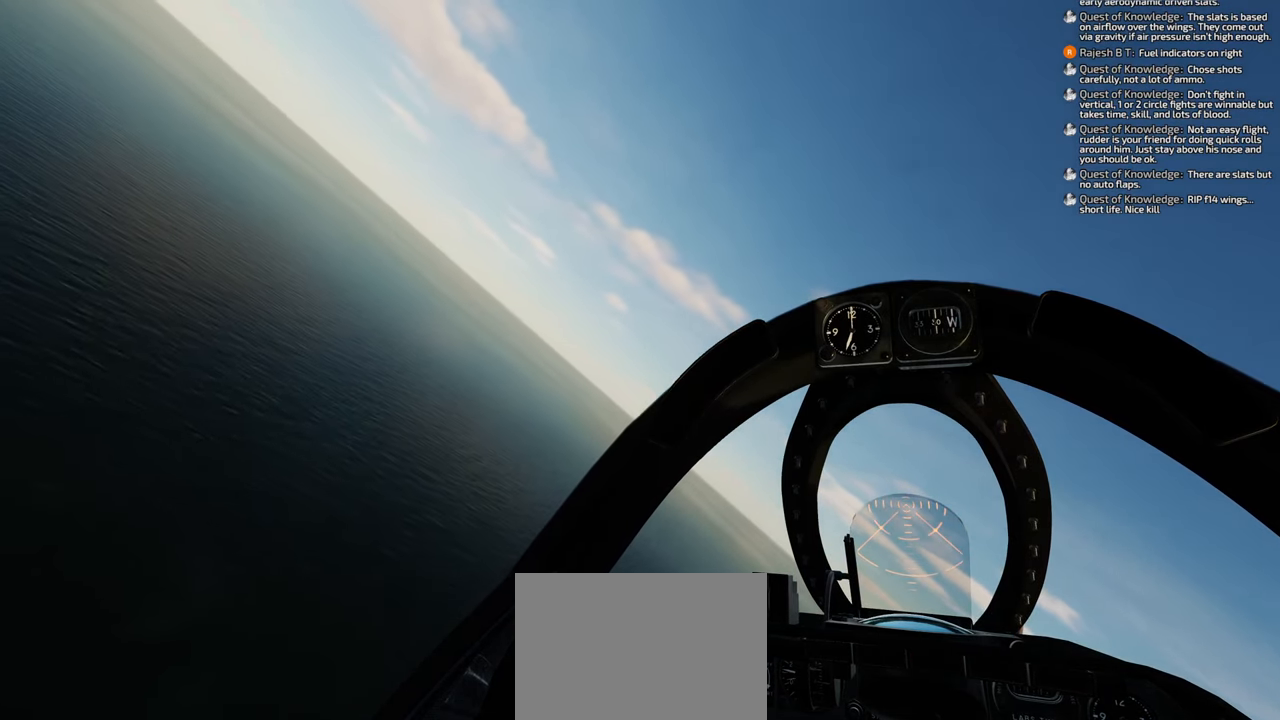
{"buttons": [], "left_stick": "down", "right_stick": "down", "events": [[217, "right_stick", "down"]]}
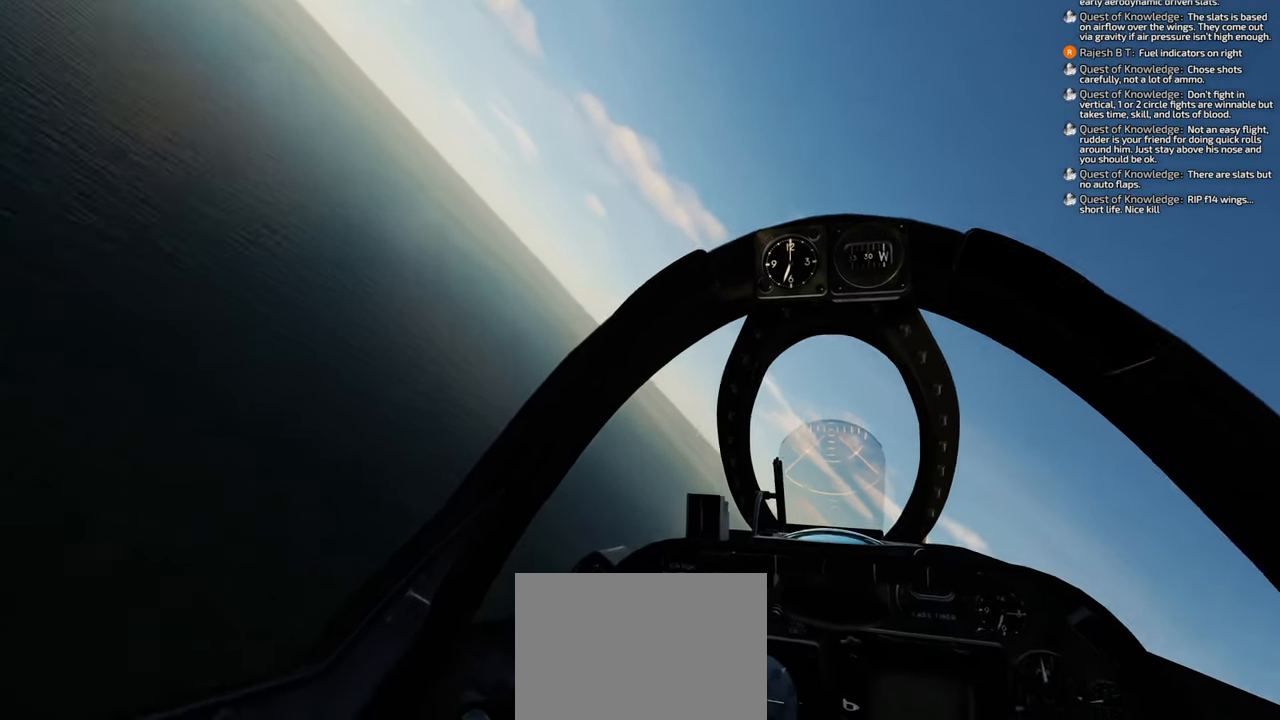
{"buttons": [], "left_stick": "down", "right_stick": "center", "events": [[100, "right_stick", "down-right"], [200, "right_stick", "center"]]}
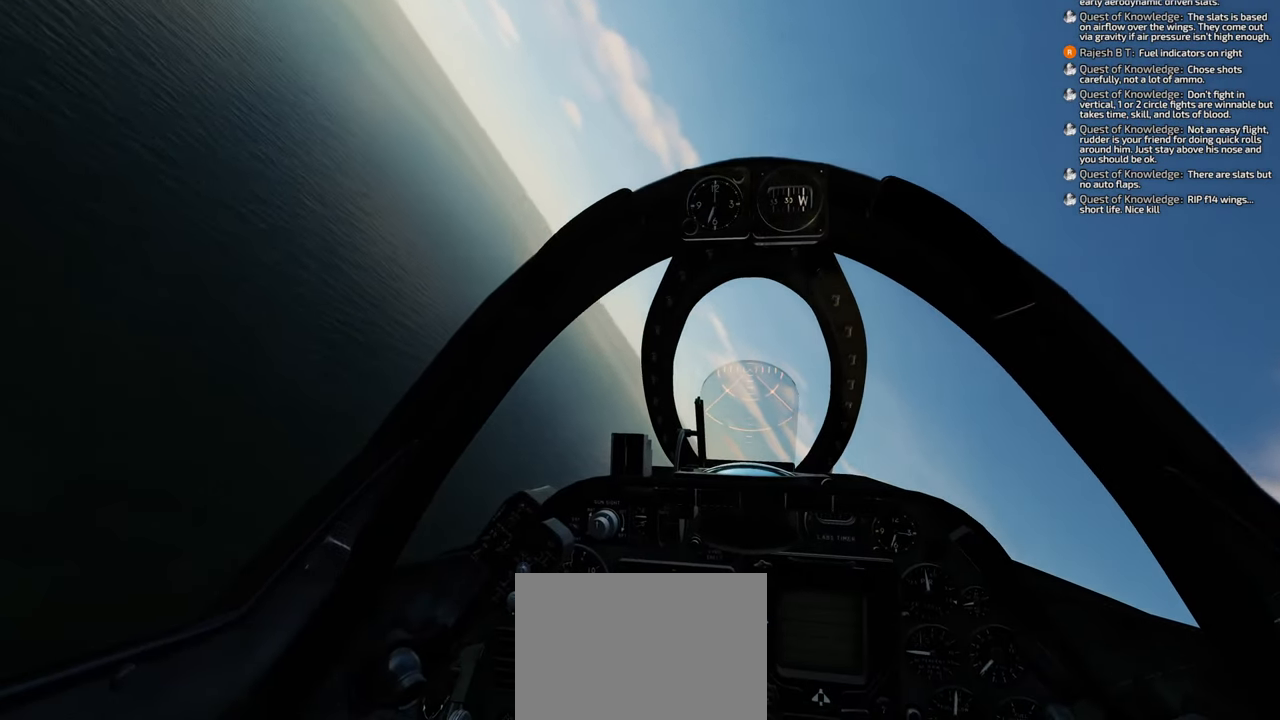
{"buttons": [], "left_stick": "down", "right_stick": "center", "events": []}
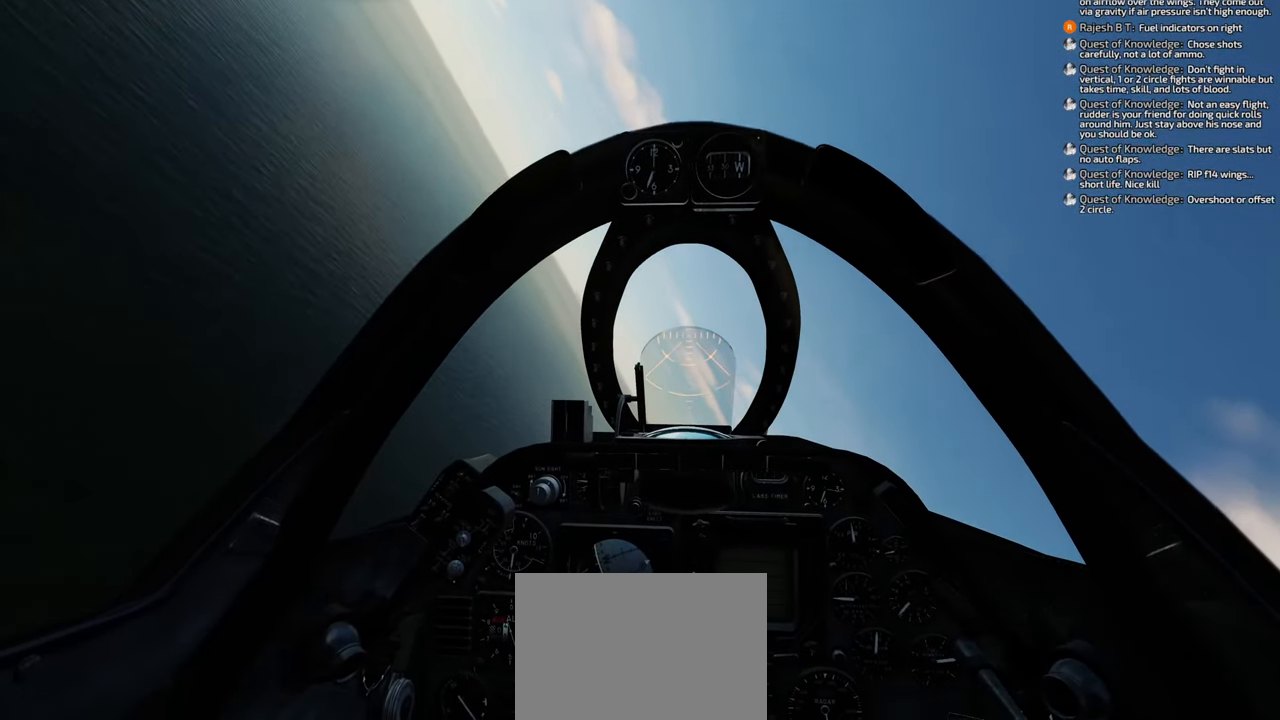
{"buttons": [], "left_stick": "down", "right_stick": "center", "events": []}
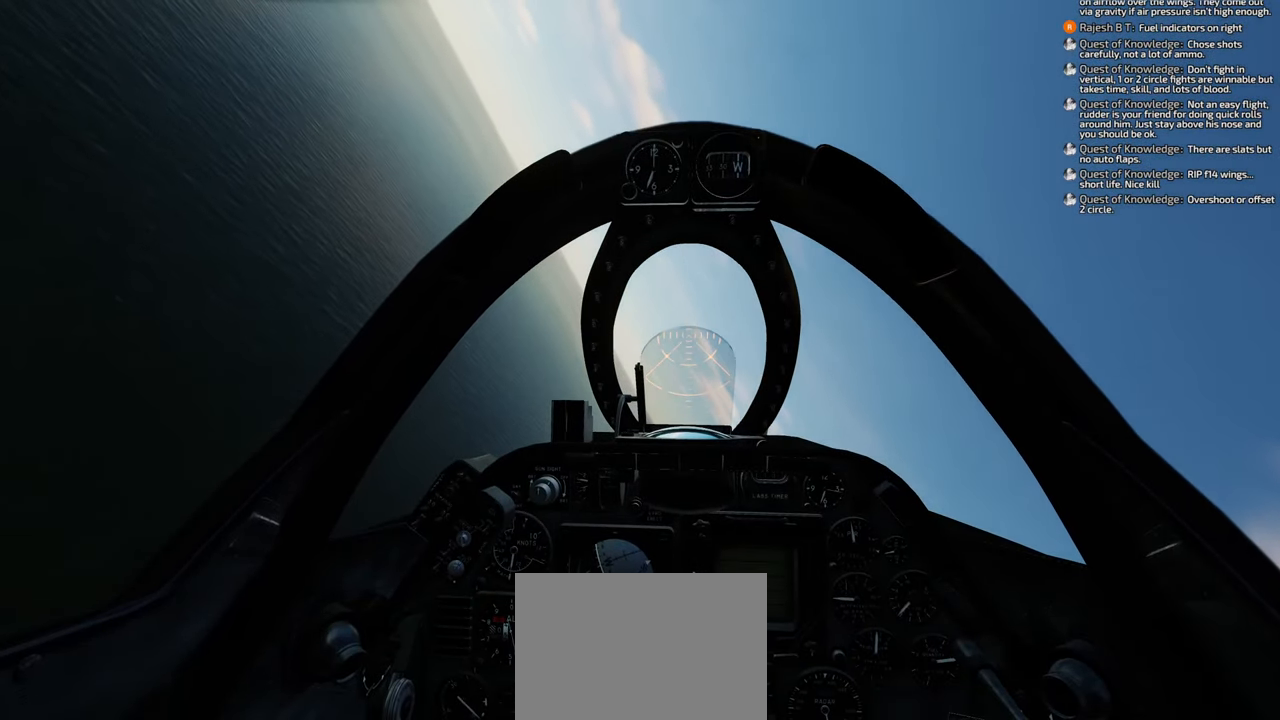
{"buttons": [], "left_stick": "down", "right_stick": "center", "events": []}
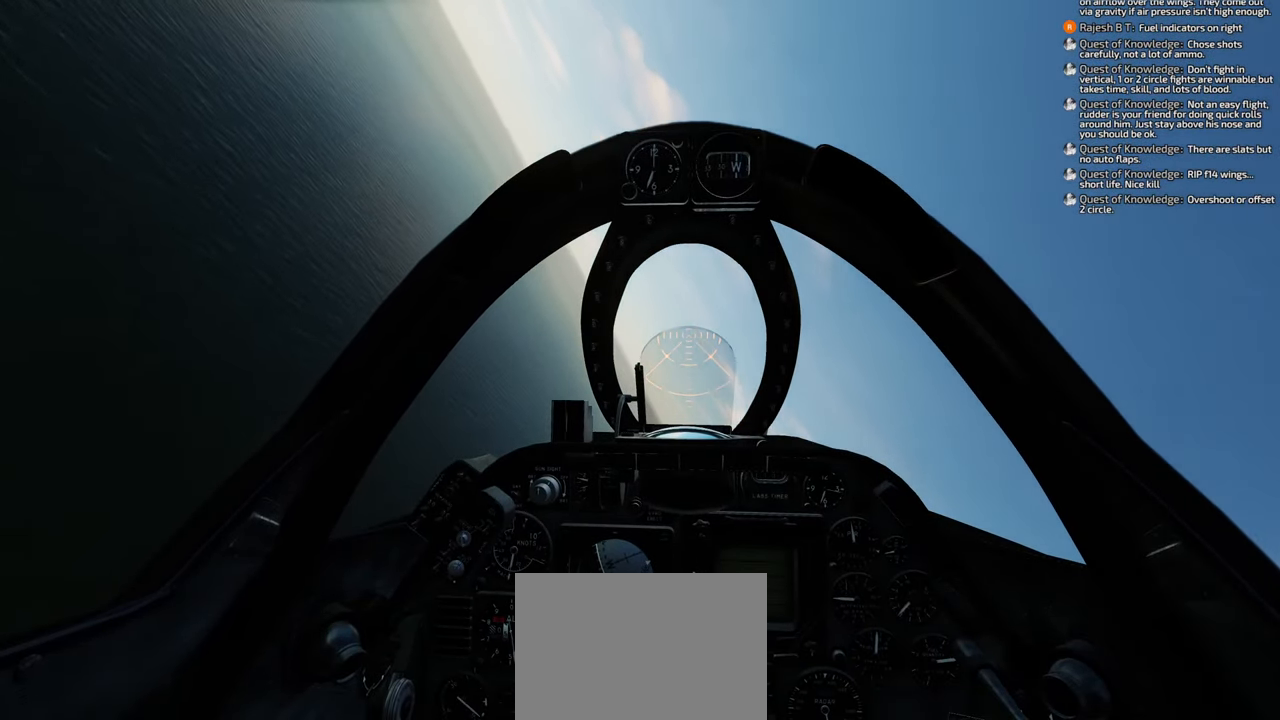
{"buttons": [], "left_stick": "down", "right_stick": "left", "events": [[483, "right_stick", "left"]]}
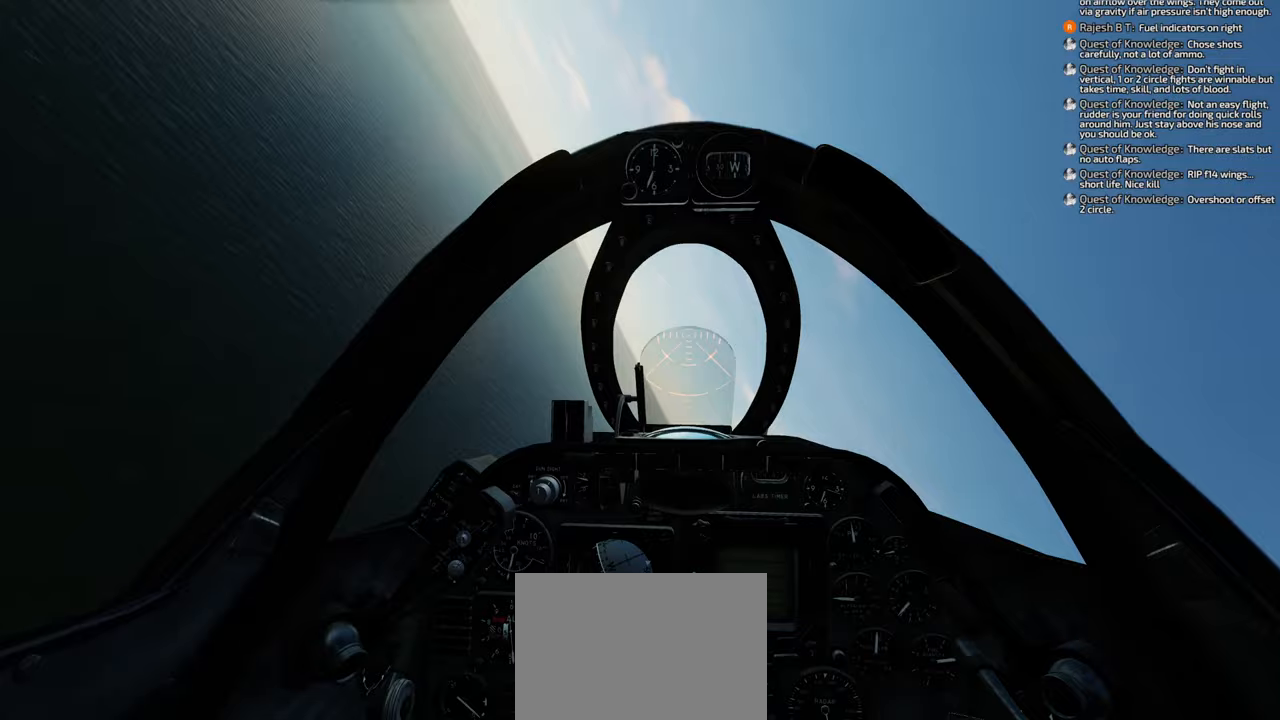
{"buttons": [], "left_stick": "down", "right_stick": "up-left", "events": [[50, "right_stick", "up-left"]]}
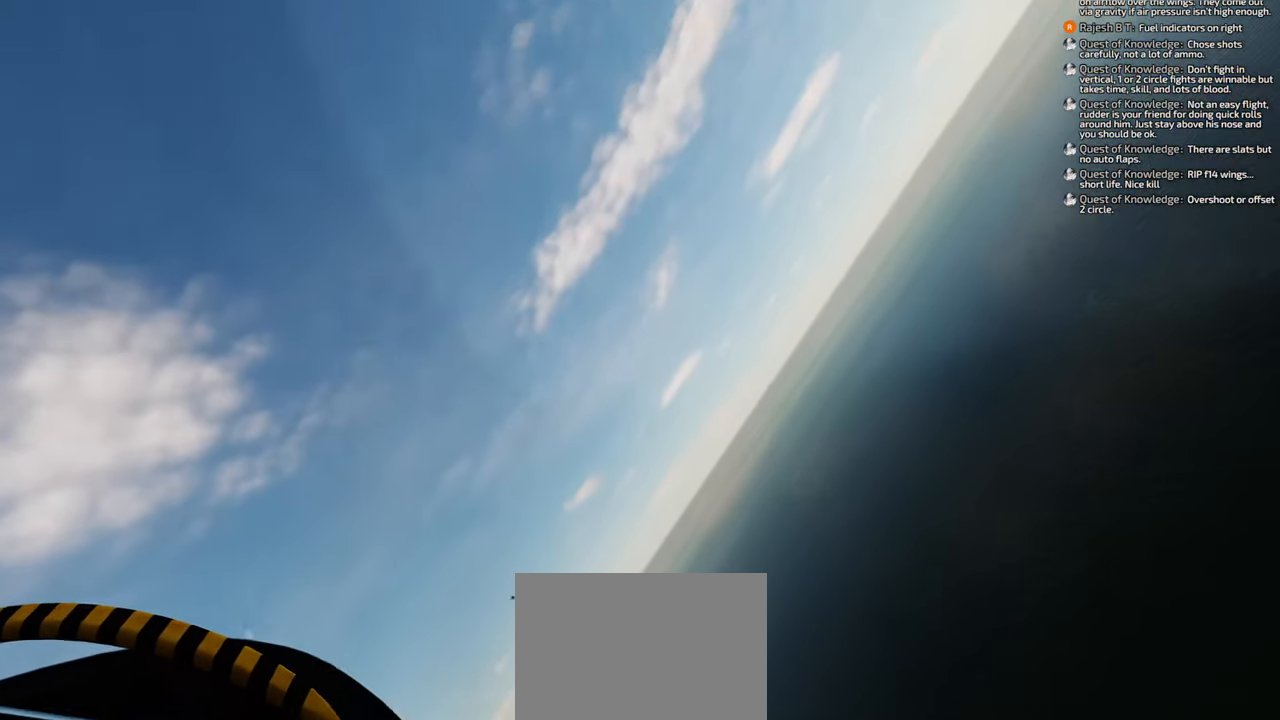
{"buttons": [], "left_stick": "down", "right_stick": "center", "events": [[83, "right_stick", "center"]]}
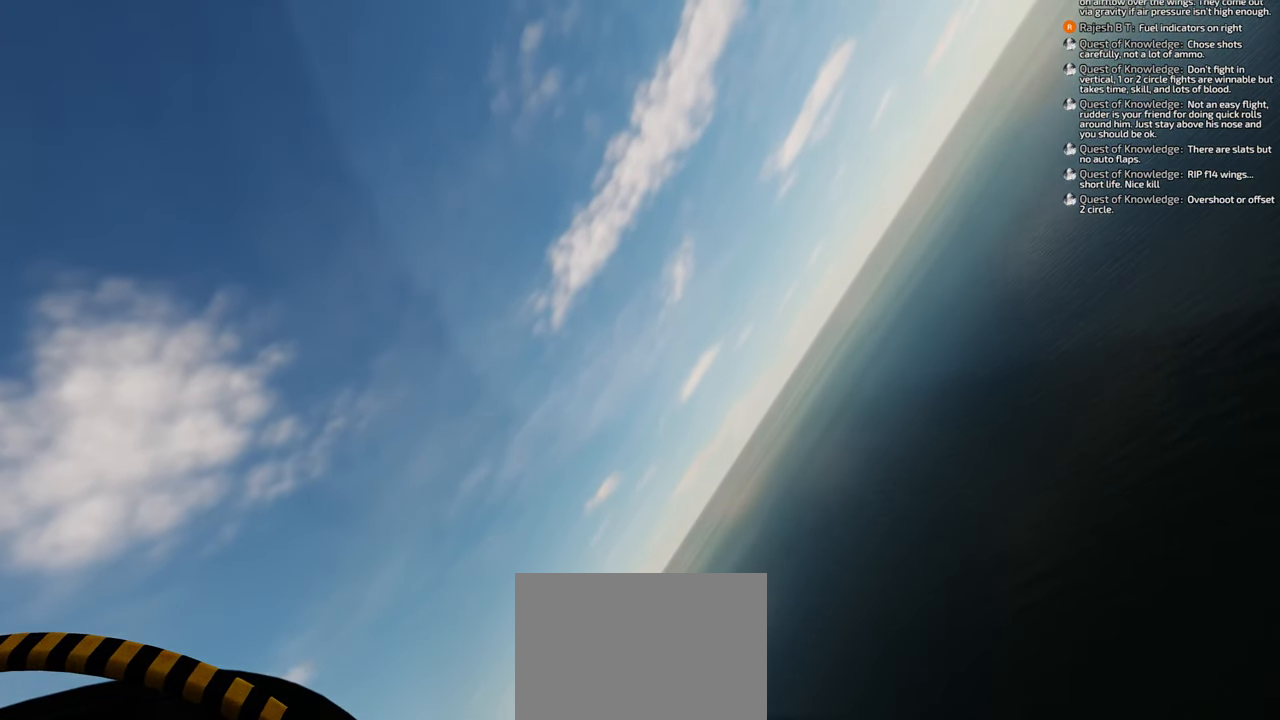
{"buttons": [], "left_stick": "down", "right_stick": "right", "events": [[383, "right_stick", "right"]]}
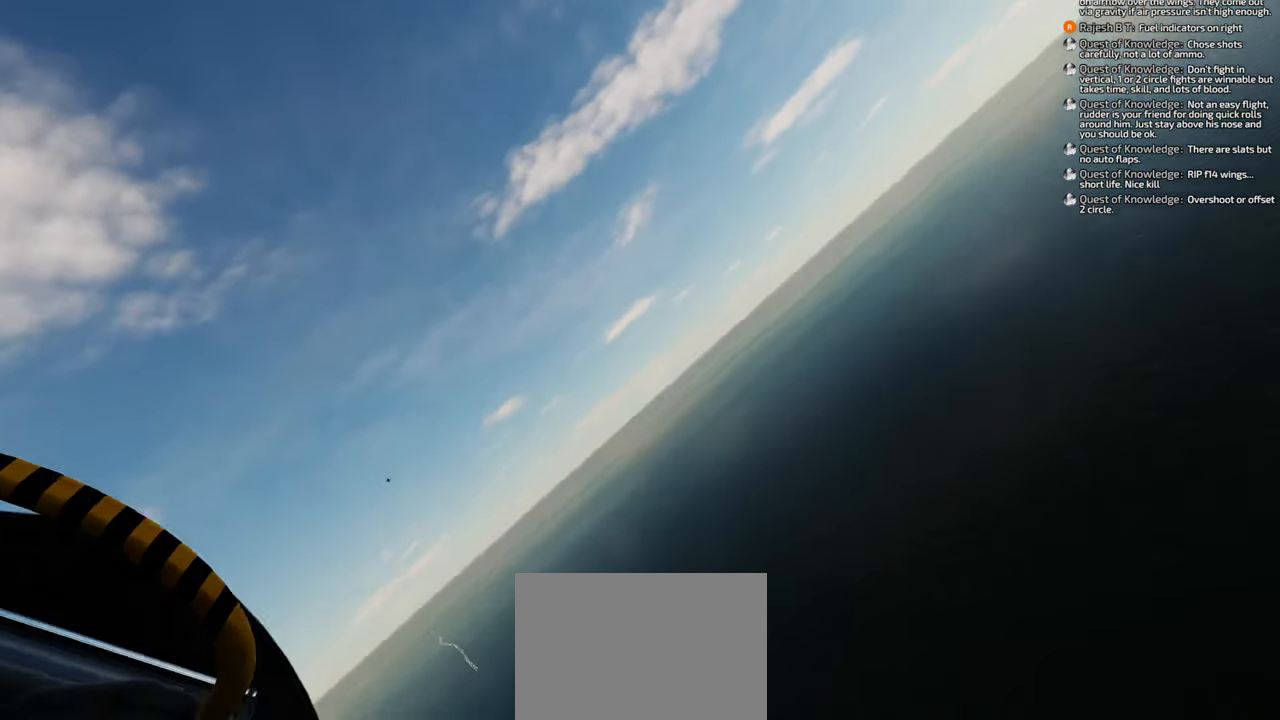
{"buttons": [], "left_stick": "down", "right_stick": "down", "events": [[100, "right_stick", "down-right"], [333, "right_stick", "down"]]}
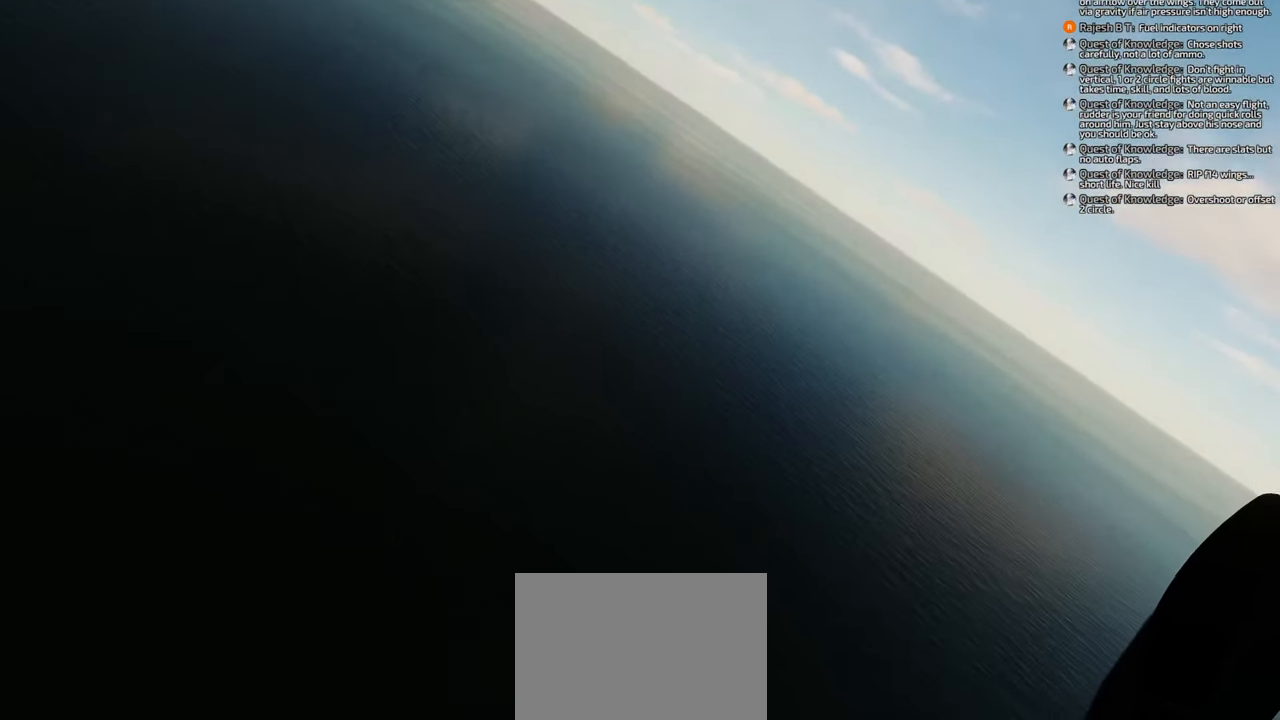
{"buttons": [], "left_stick": "down-right", "right_stick": "down", "events": [[17, "right_stick", "down-right"], [350, "right_stick", "down"], [367, "left_stick", "down-right"]]}
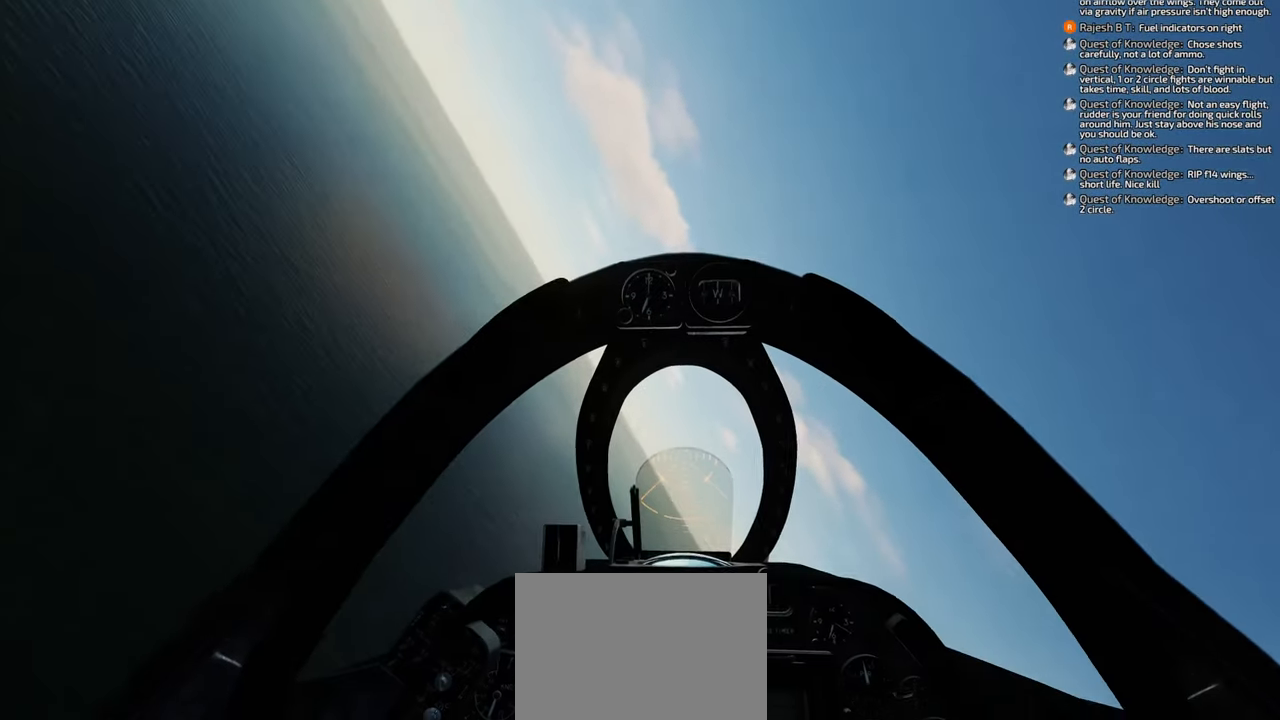
{"buttons": [], "left_stick": "down-right", "right_stick": "center", "events": [[233, "right_stick", "center"]]}
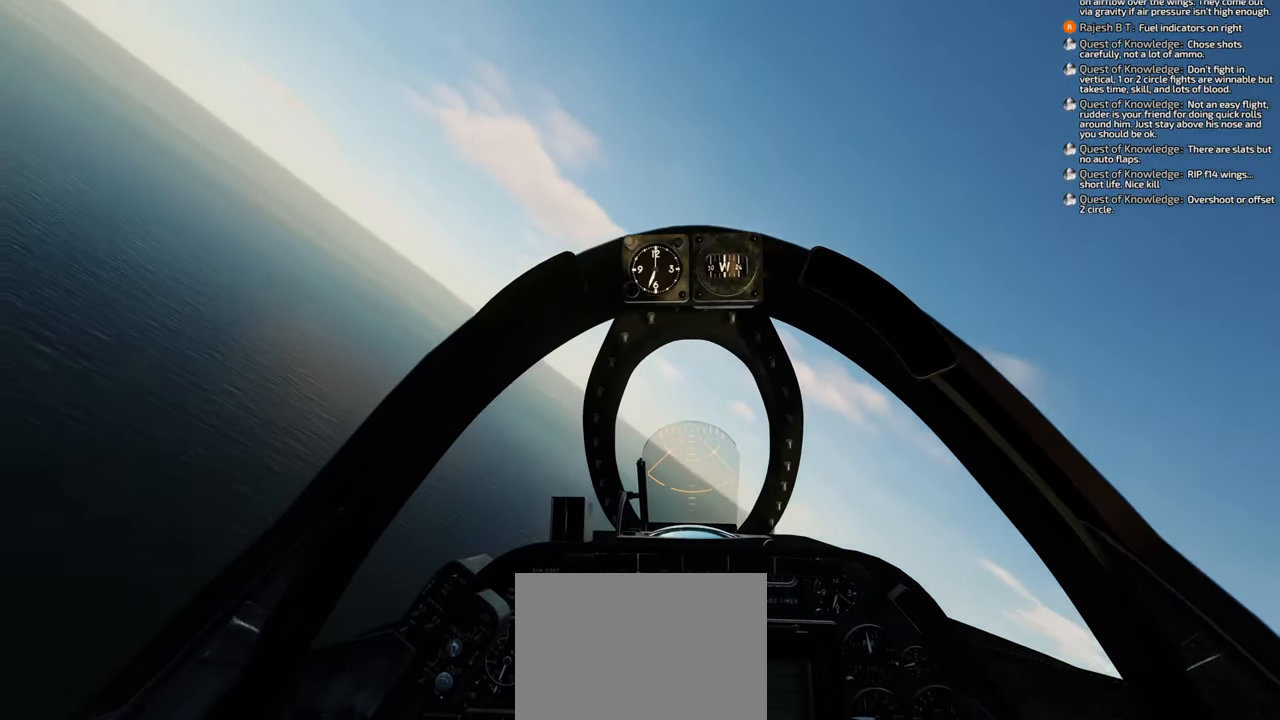
{"buttons": [], "left_stick": "center", "right_stick": "center", "events": [[417, "left_stick", "center"]]}
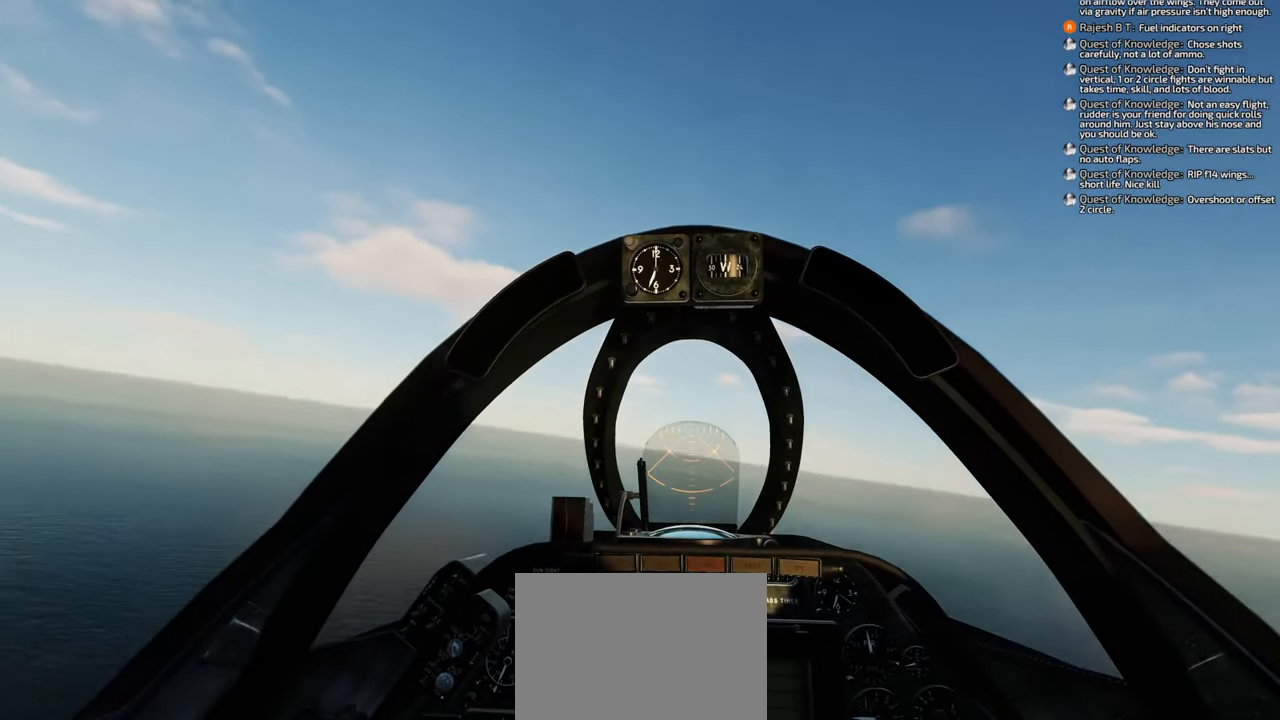
{"buttons": ["R1"], "left_stick": "center", "right_stick": "center", "events": [[67, "R1", "down"], [267, "START", "down"], [450, "START", "up"]]}
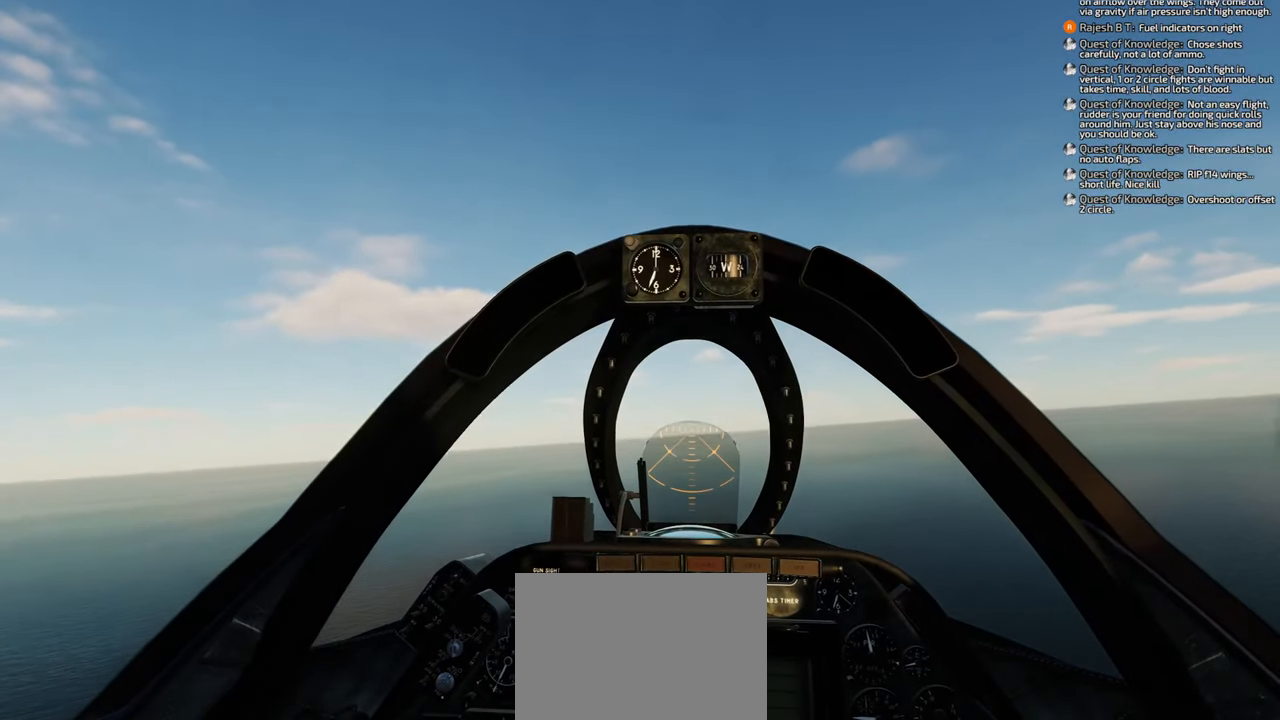
{"buttons": [], "left_stick": "center", "right_stick": "center", "events": [[300, "R1", "up"]]}
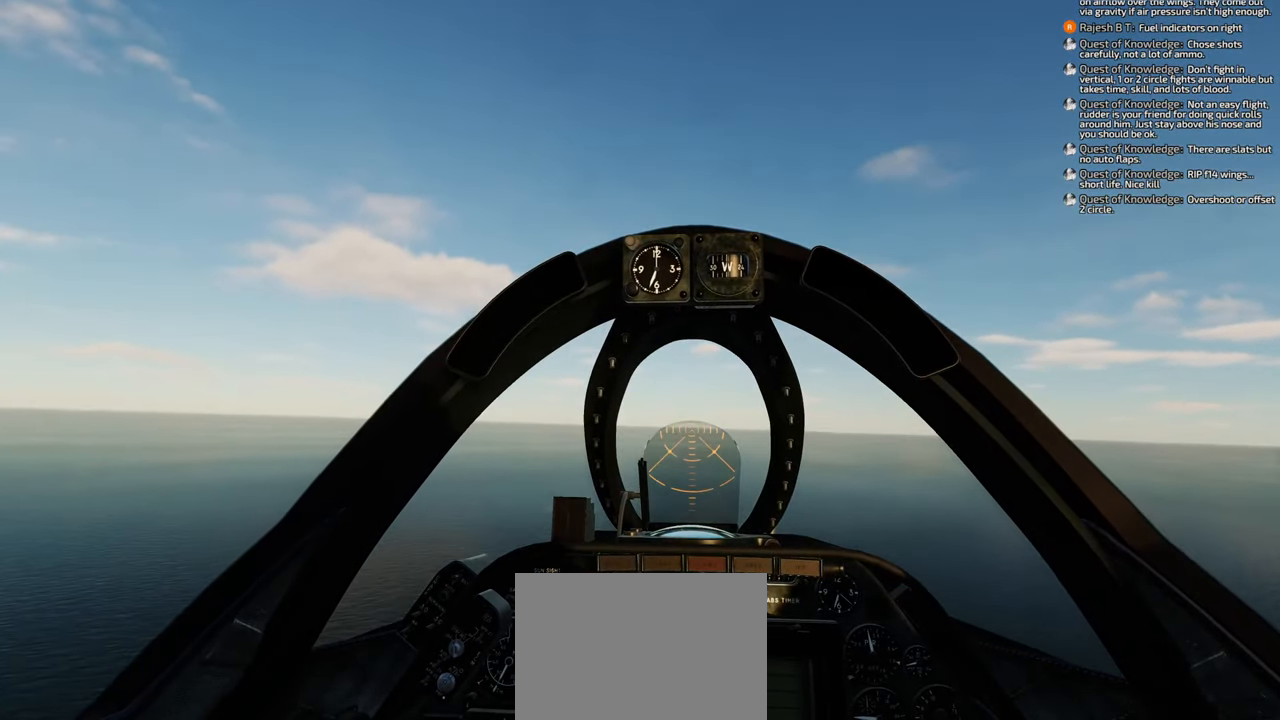
{"buttons": [], "left_stick": "center", "right_stick": "left", "events": [[300, "right_stick", "left"]]}
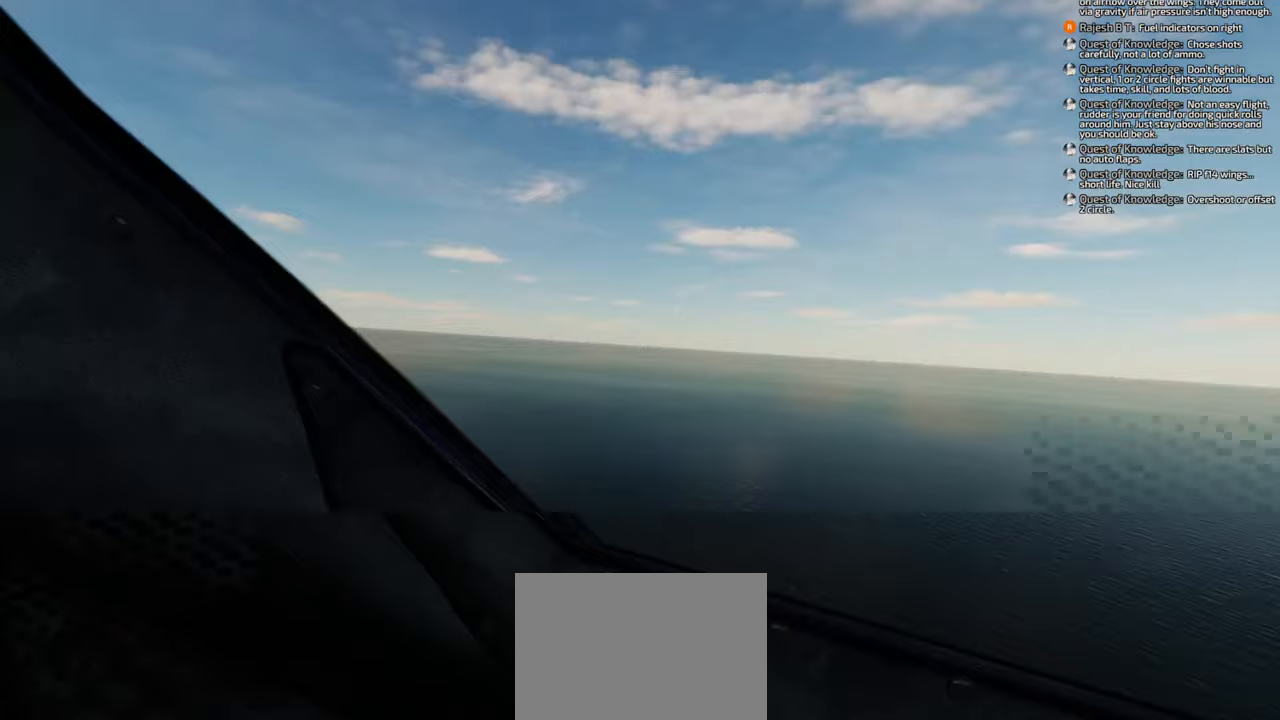
{"buttons": [], "left_stick": "center", "right_stick": "up-left", "events": [[100, "right_stick", "center"], [417, "right_stick", "up-left"]]}
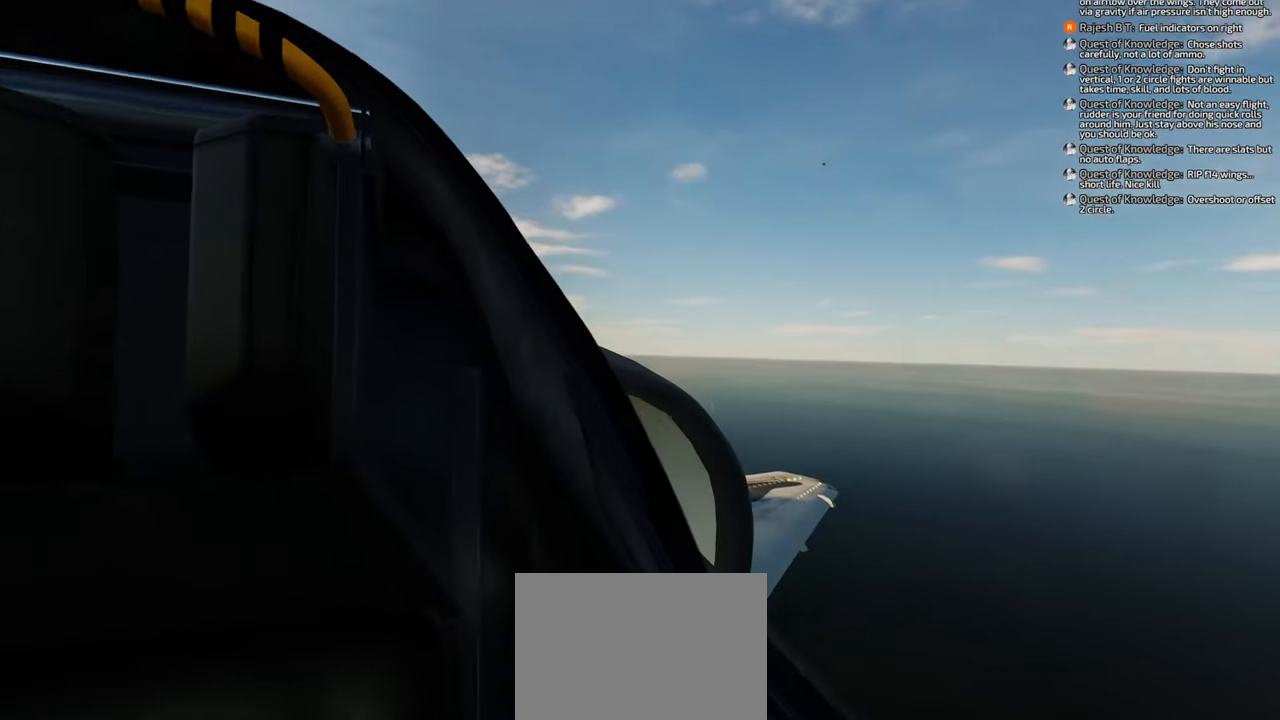
{"buttons": [], "left_stick": "center", "right_stick": "center", "events": [[17, "right_stick", "center"]]}
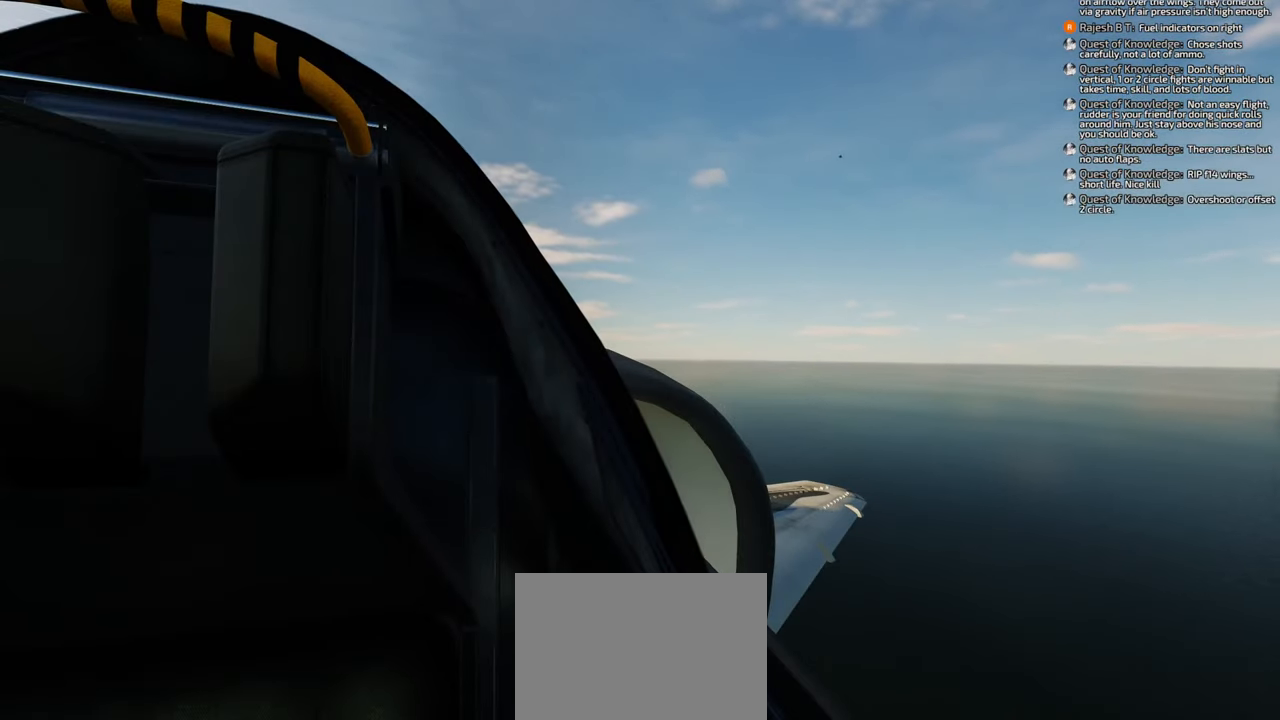
{"buttons": [], "left_stick": "center", "right_stick": "center", "events": []}
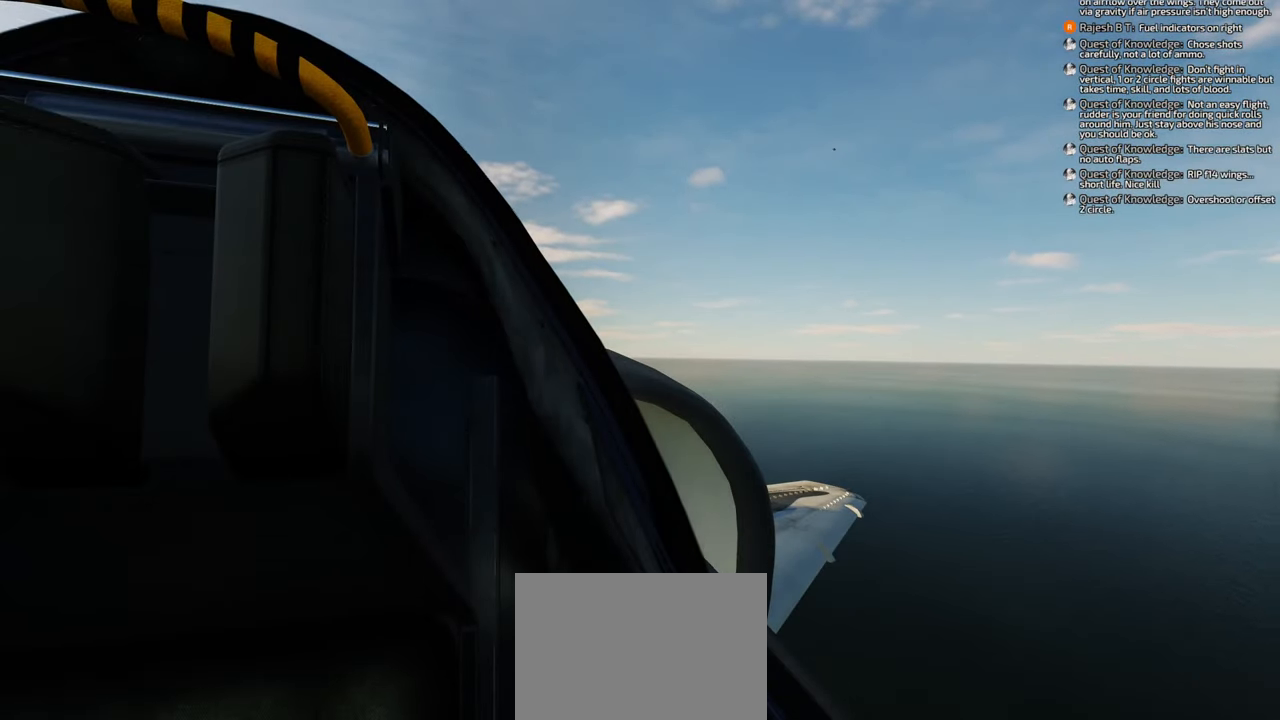
{"buttons": [], "left_stick": "center", "right_stick": "center", "events": []}
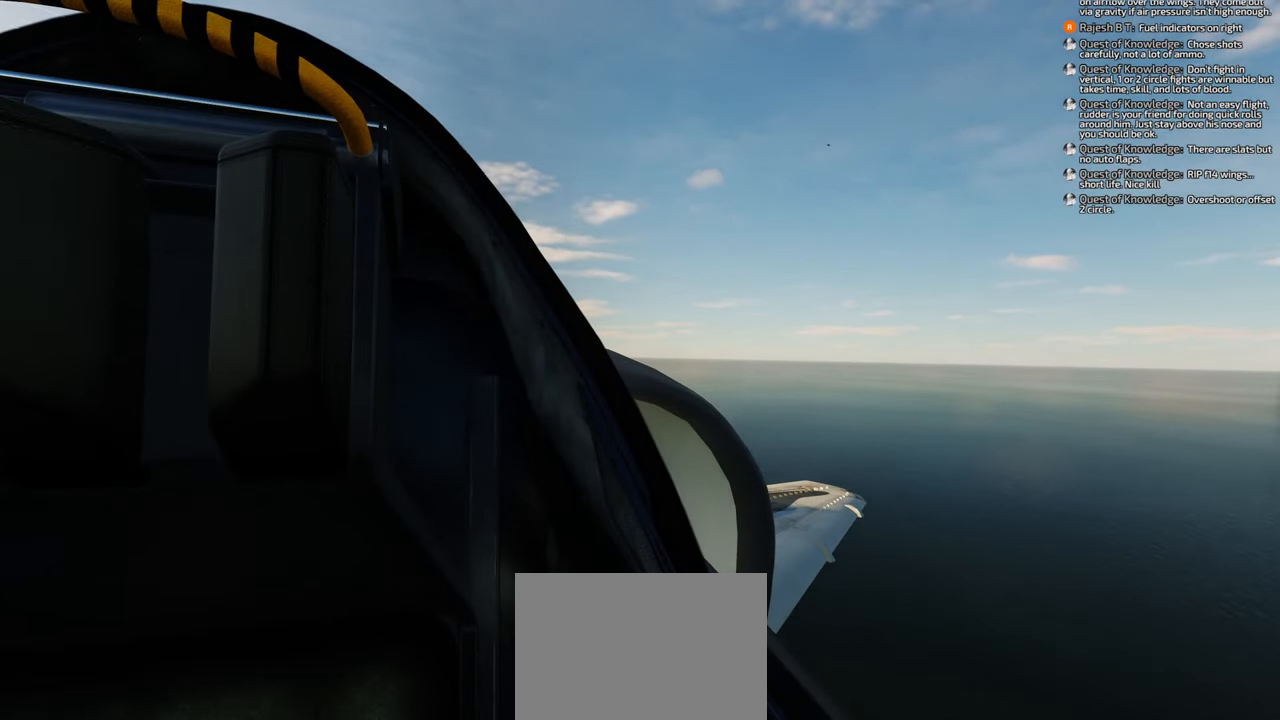
{"buttons": [], "left_stick": "center", "right_stick": "center", "events": []}
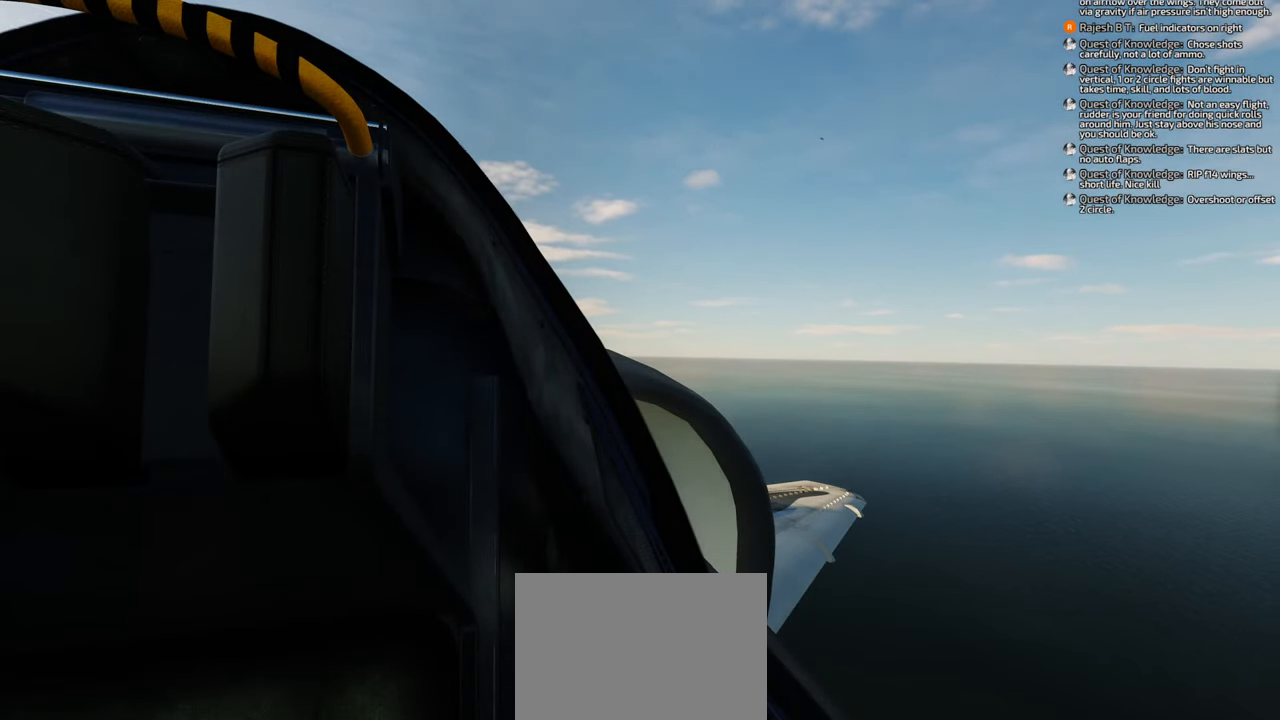
{"buttons": [], "left_stick": "center", "right_stick": "center", "events": []}
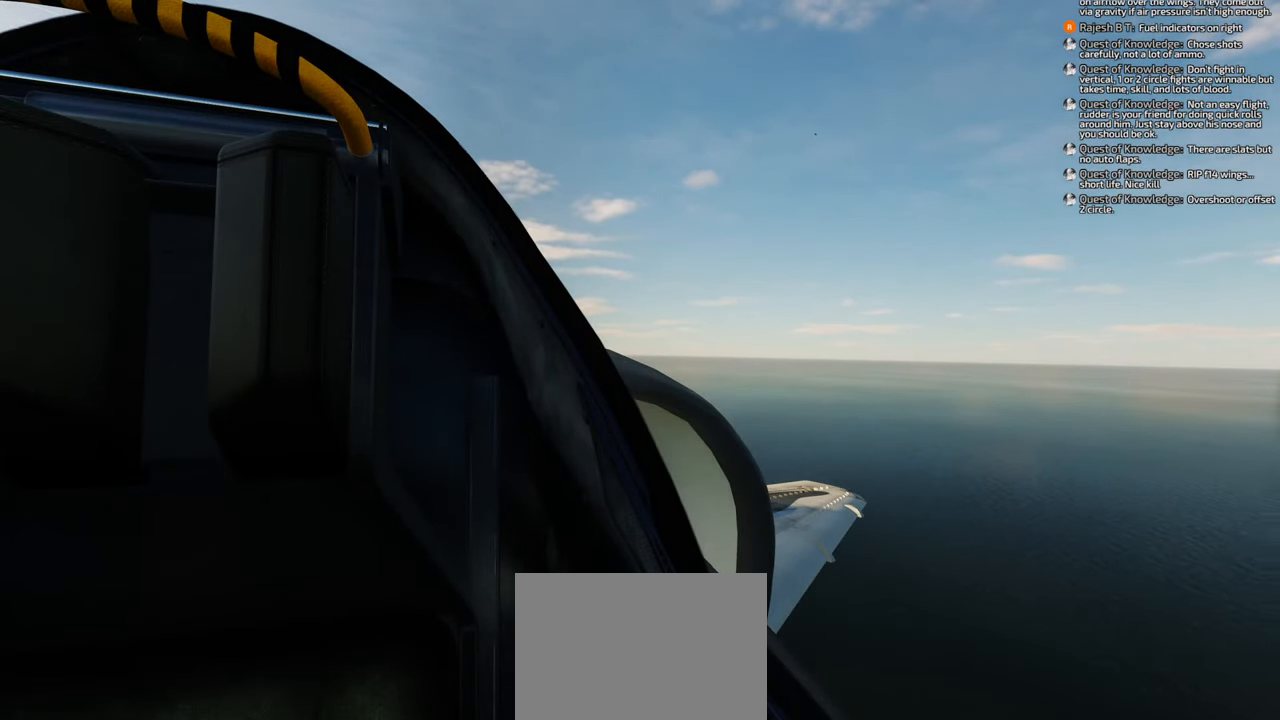
{"buttons": [], "left_stick": "center", "right_stick": "center", "events": []}
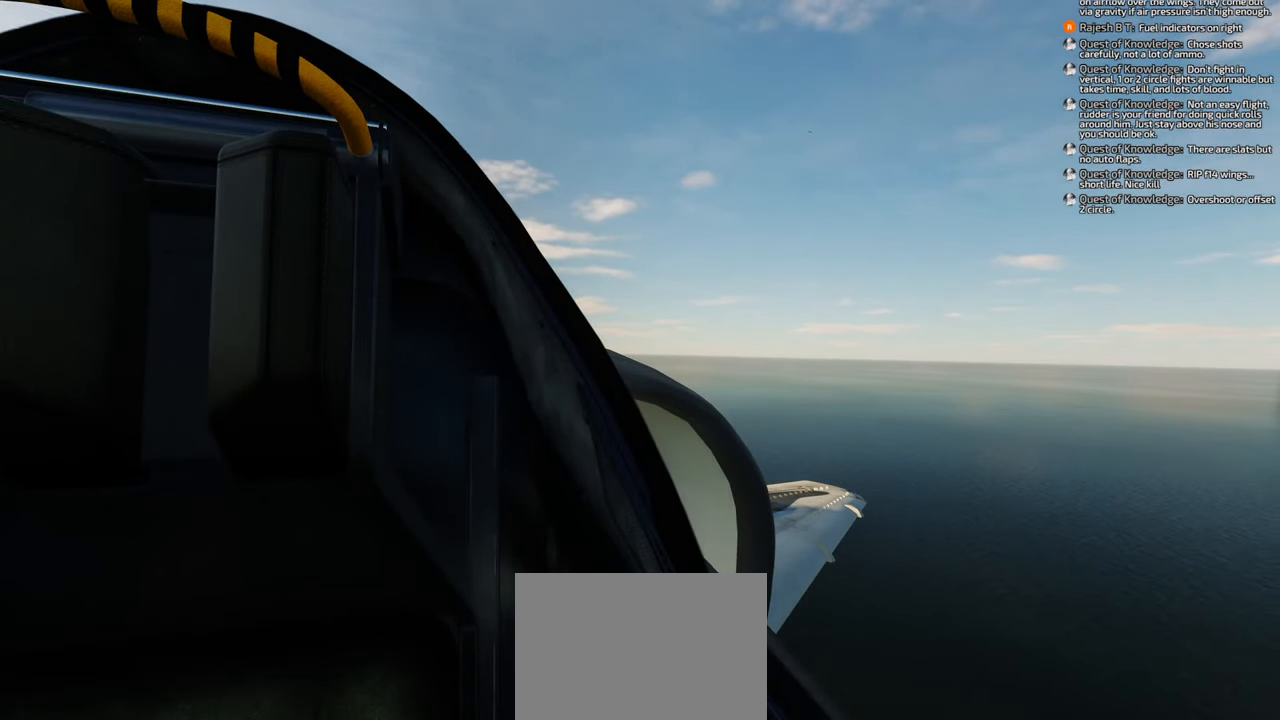
{"buttons": ["R1"], "left_stick": "center", "right_stick": "center", "events": [[233, "R1", "down"]]}
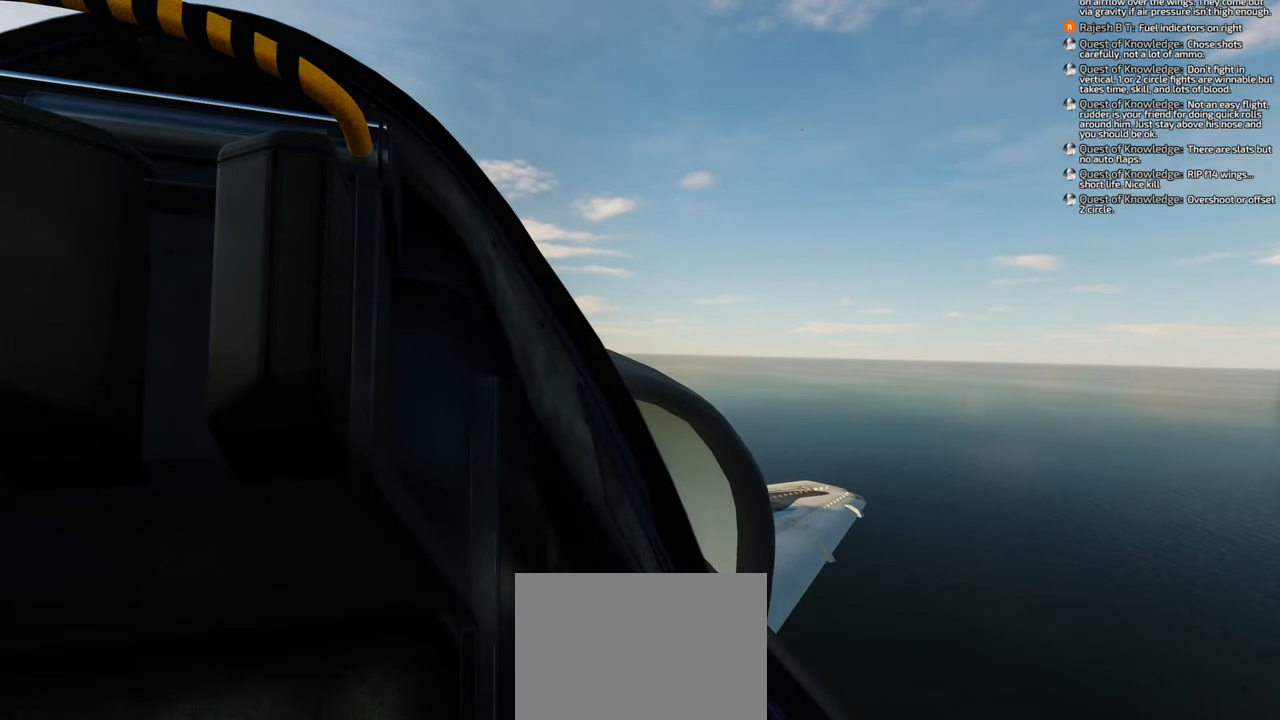
{"buttons": ["R1"], "left_stick": "center", "right_stick": "center", "events": []}
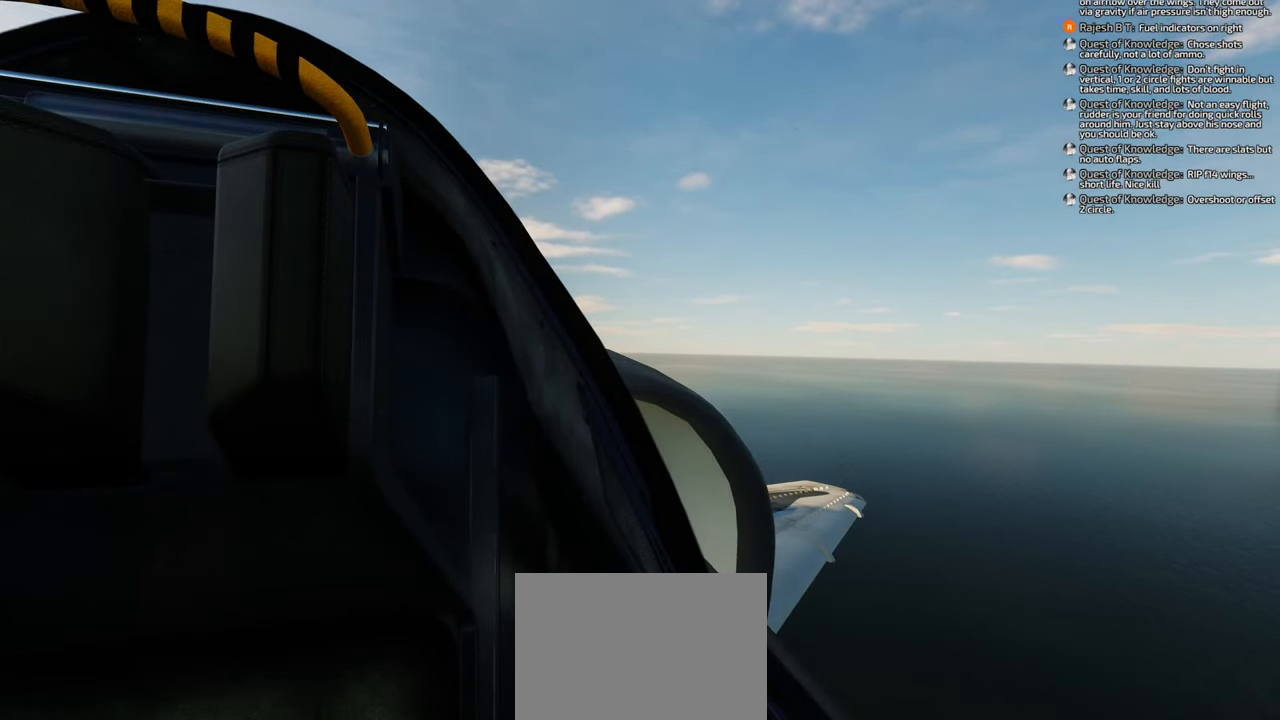
{"buttons": [], "left_stick": "center", "right_stick": "center", "events": [[167, "START", "down"], [283, "START", "up"], [400, "R1", "up"]]}